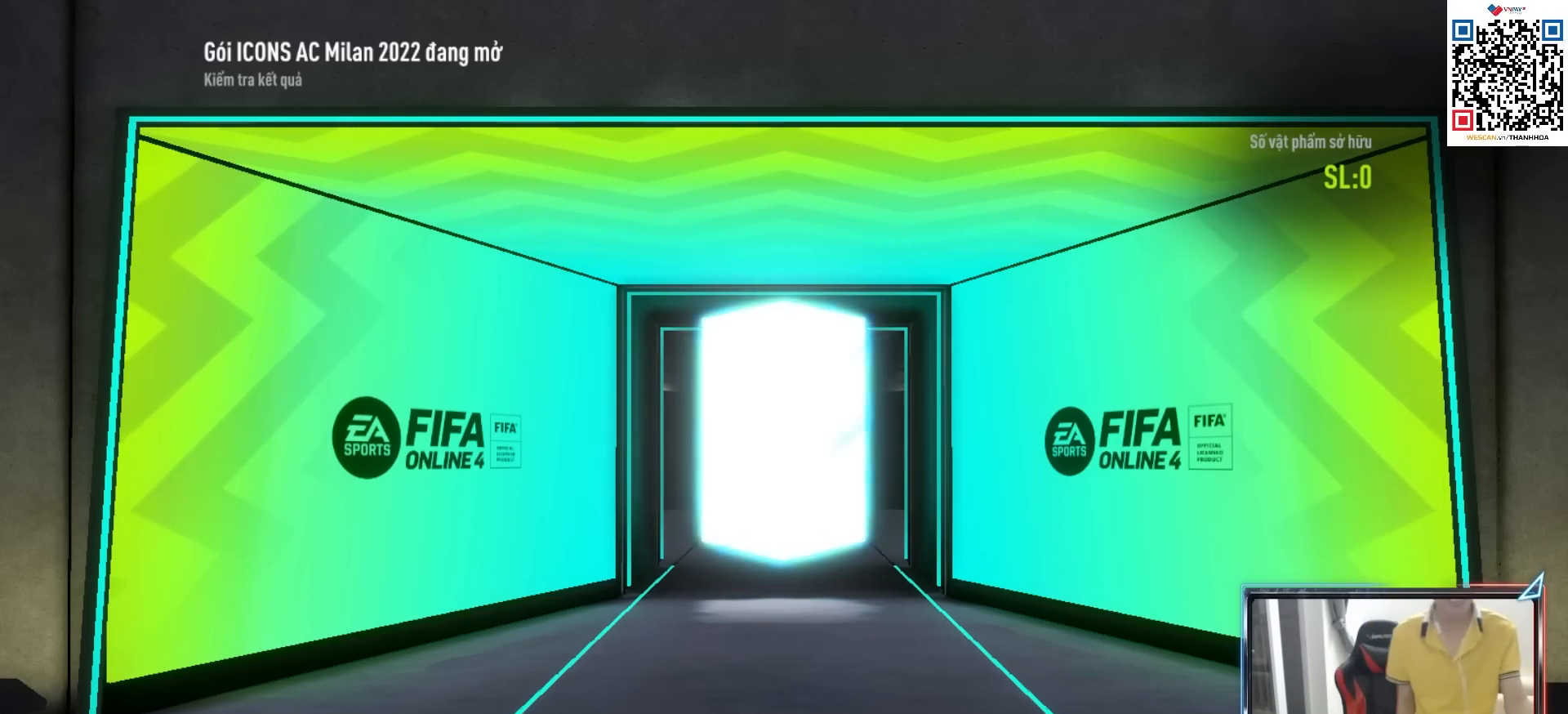
Gameplay with a controller (PlayStation layout); each line is a JSON object with the inputs held at the frame after it. "events" lists button and stick changes between this image and that frame as [ms after this image, input, new state], when the widget could be followed in between.
{"buttons": ["L2"], "left_stick": "center", "right_stick": "center", "events": [[483, "L2", "down"]]}
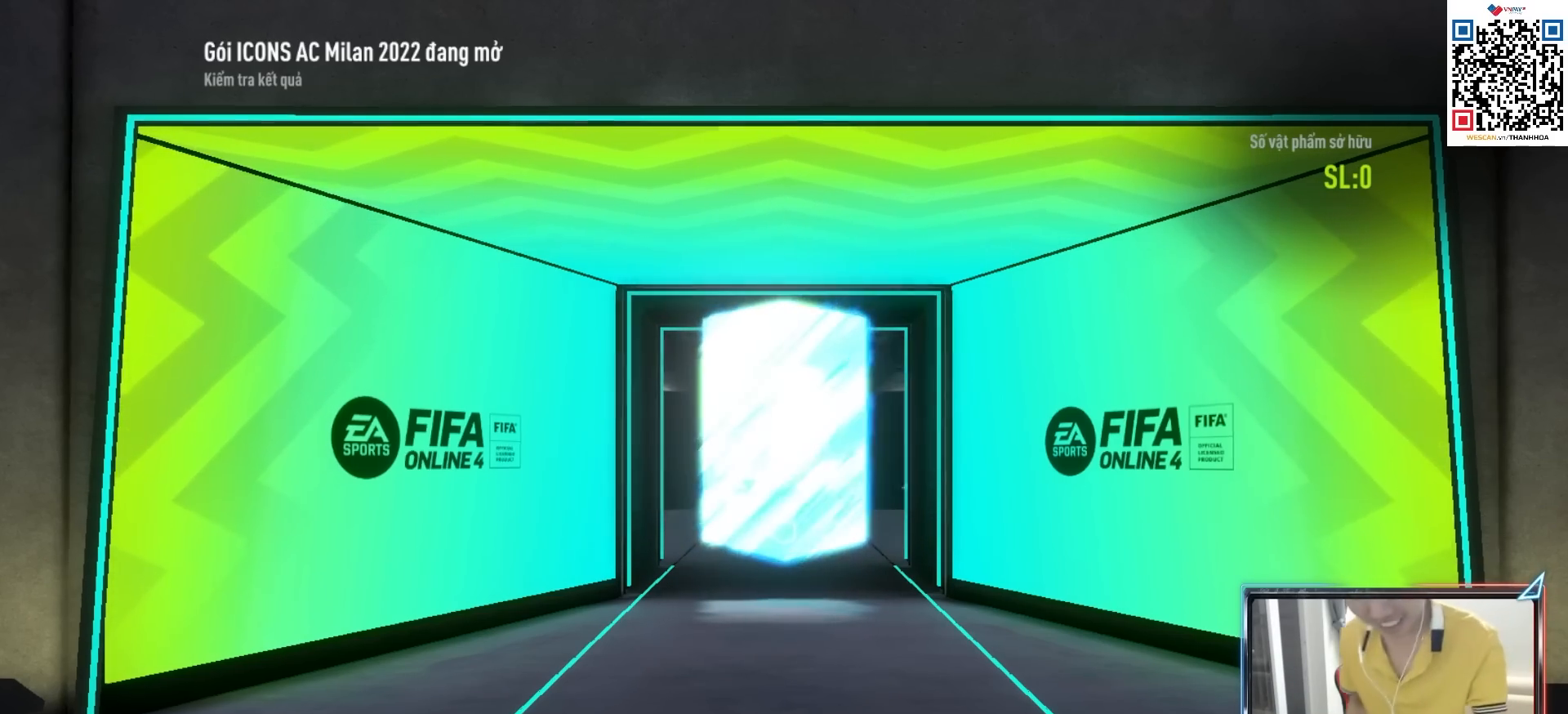
{"buttons": [], "left_stick": "center", "right_stick": "center", "events": [[33, "L2", "up"], [117, "L2", "down"], [383, "L2", "up"]]}
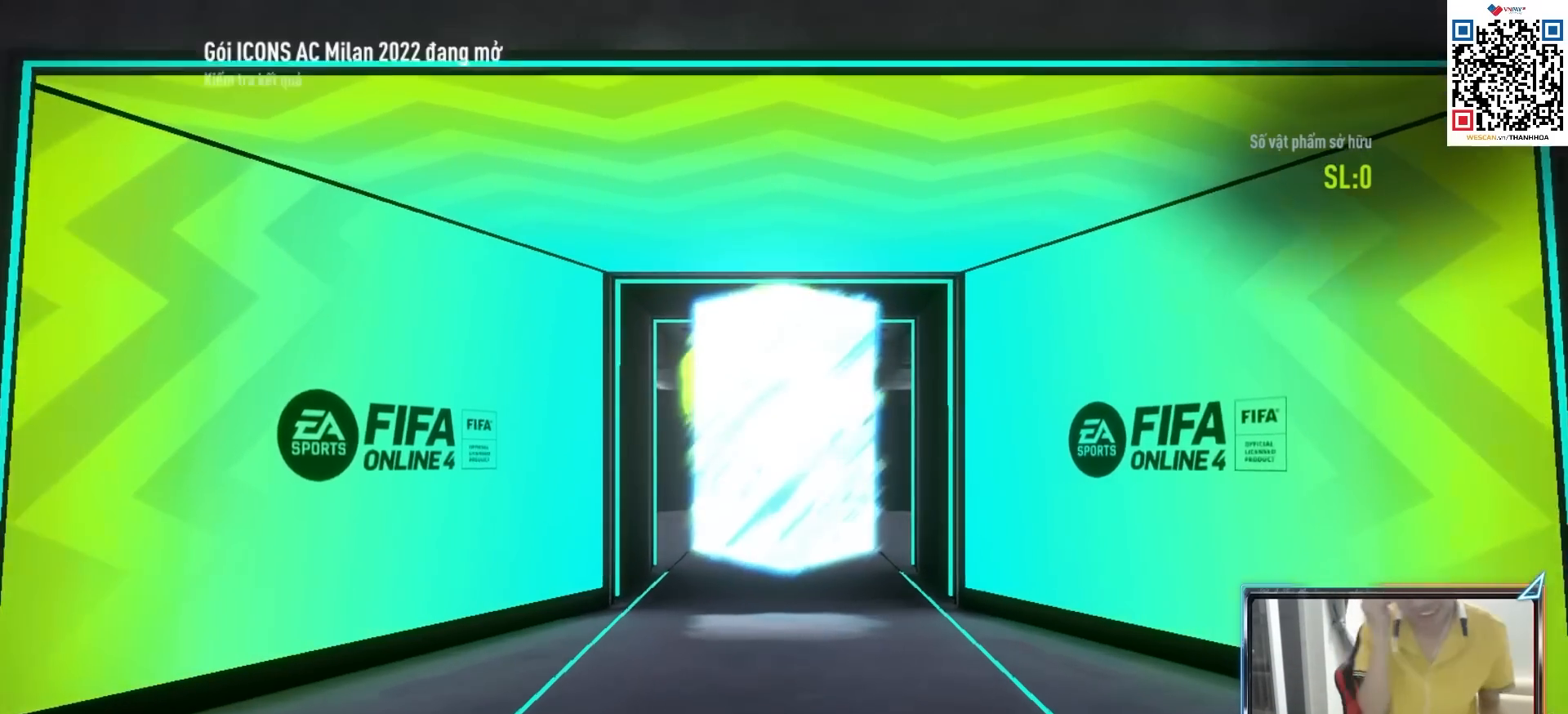
{"buttons": [], "left_stick": "center", "right_stick": "center", "events": []}
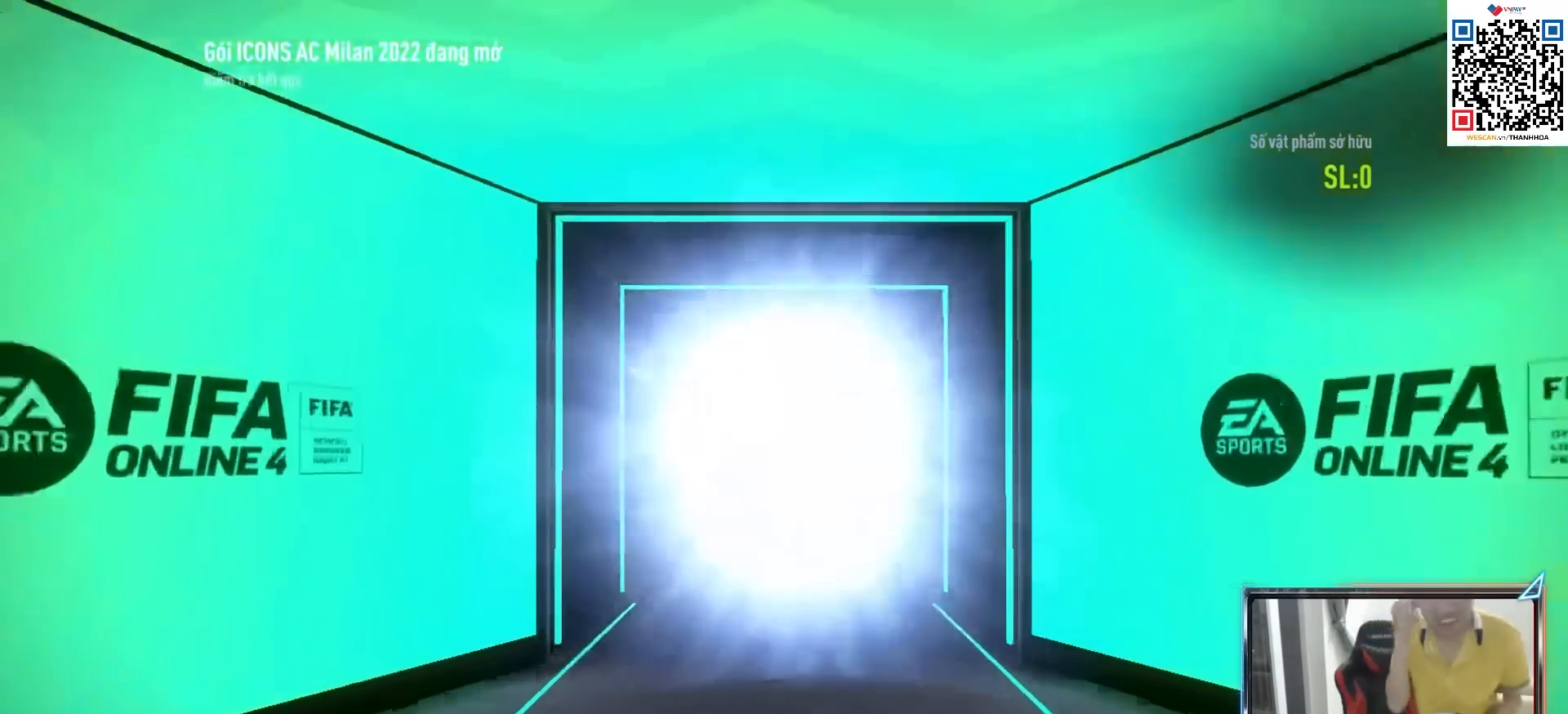
{"buttons": ["L1"], "left_stick": "center", "right_stick": "center", "events": [[450, "L1", "down"]]}
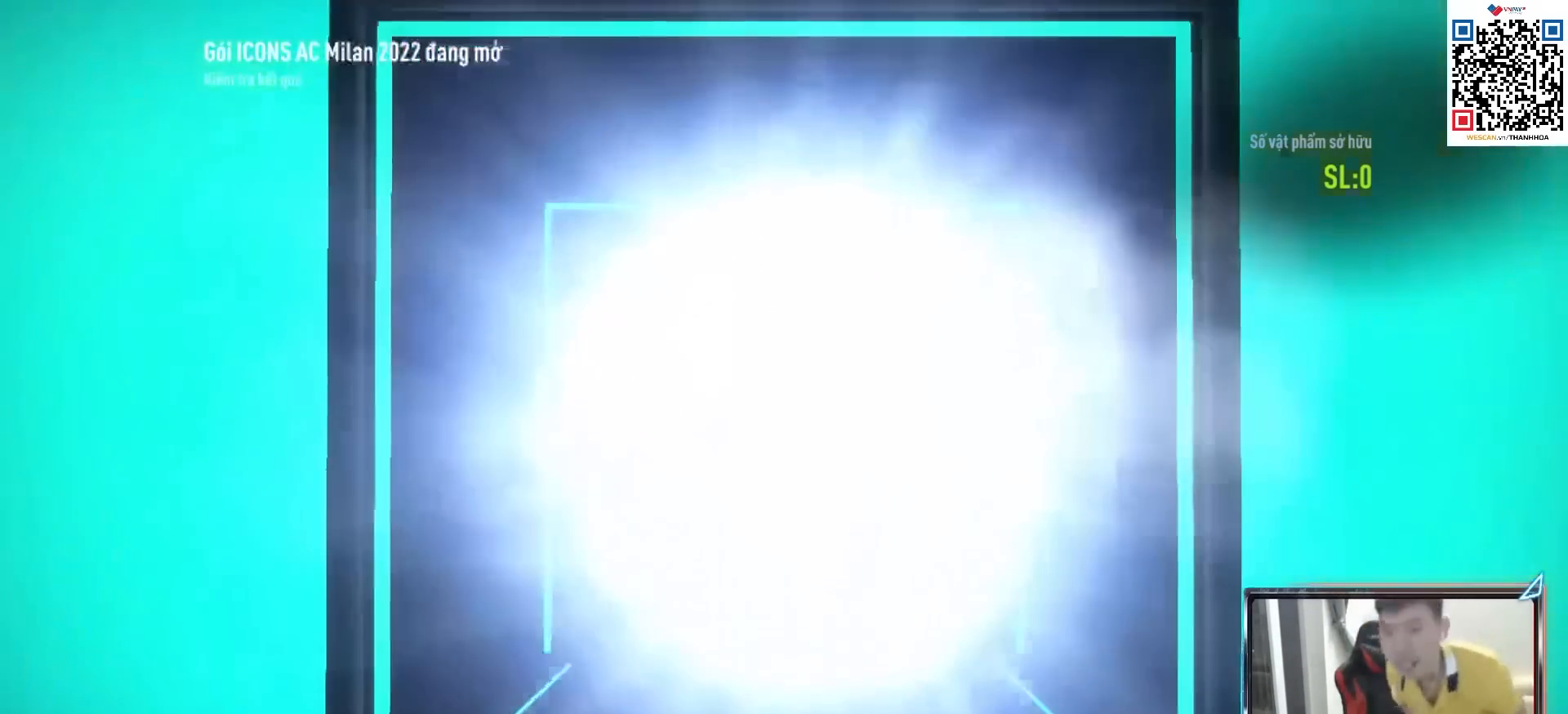
{"buttons": ["L1", "R1", "R2"], "left_stick": "up", "right_stick": "up", "events": [[67, "L1", "up"], [133, "R2", "down"], [250, "left_stick", "up"], [267, "L1", "down"], [300, "R1", "down"], [333, "right_stick", "up-right"], [383, "right_stick", "up"]]}
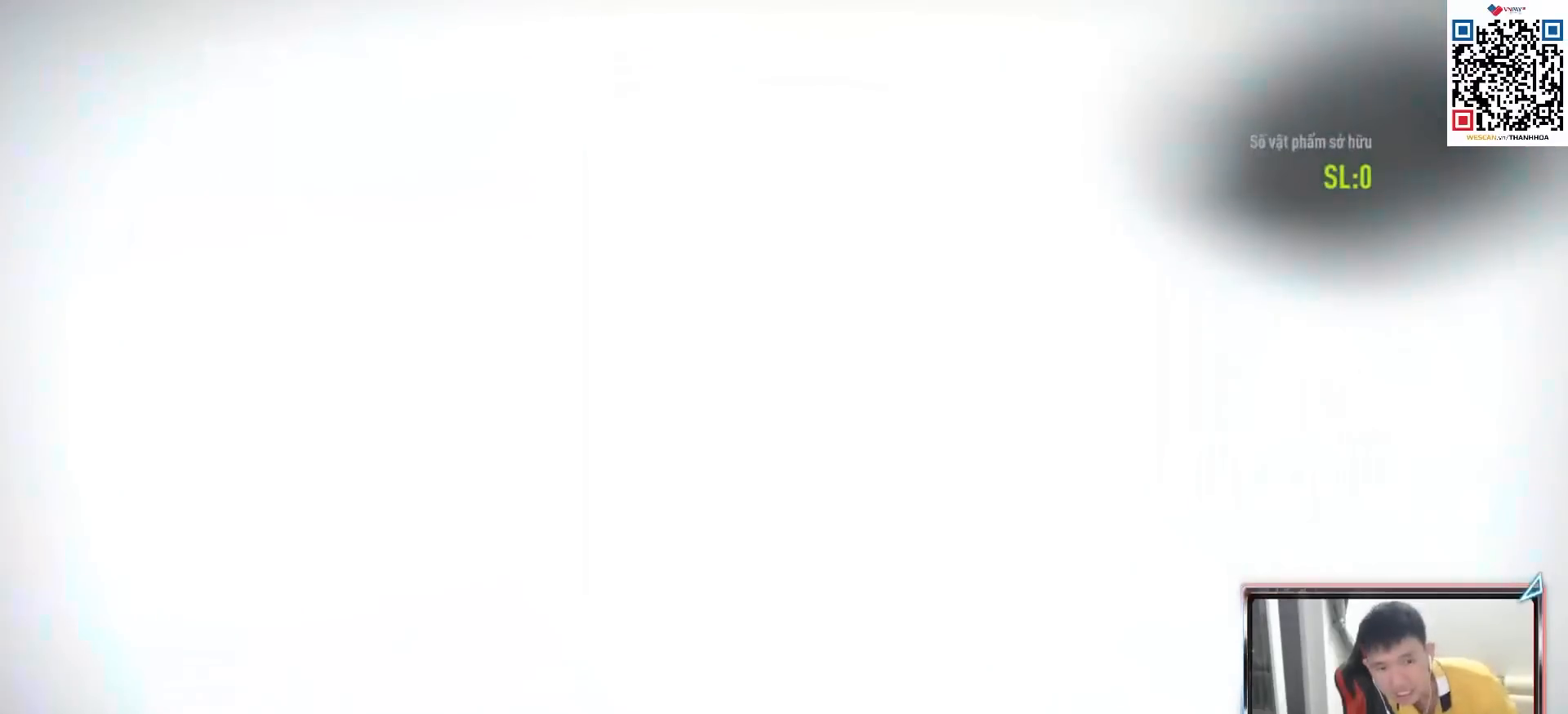
{"buttons": ["L1", "R1", "R2"], "left_stick": "up", "right_stick": "up", "events": []}
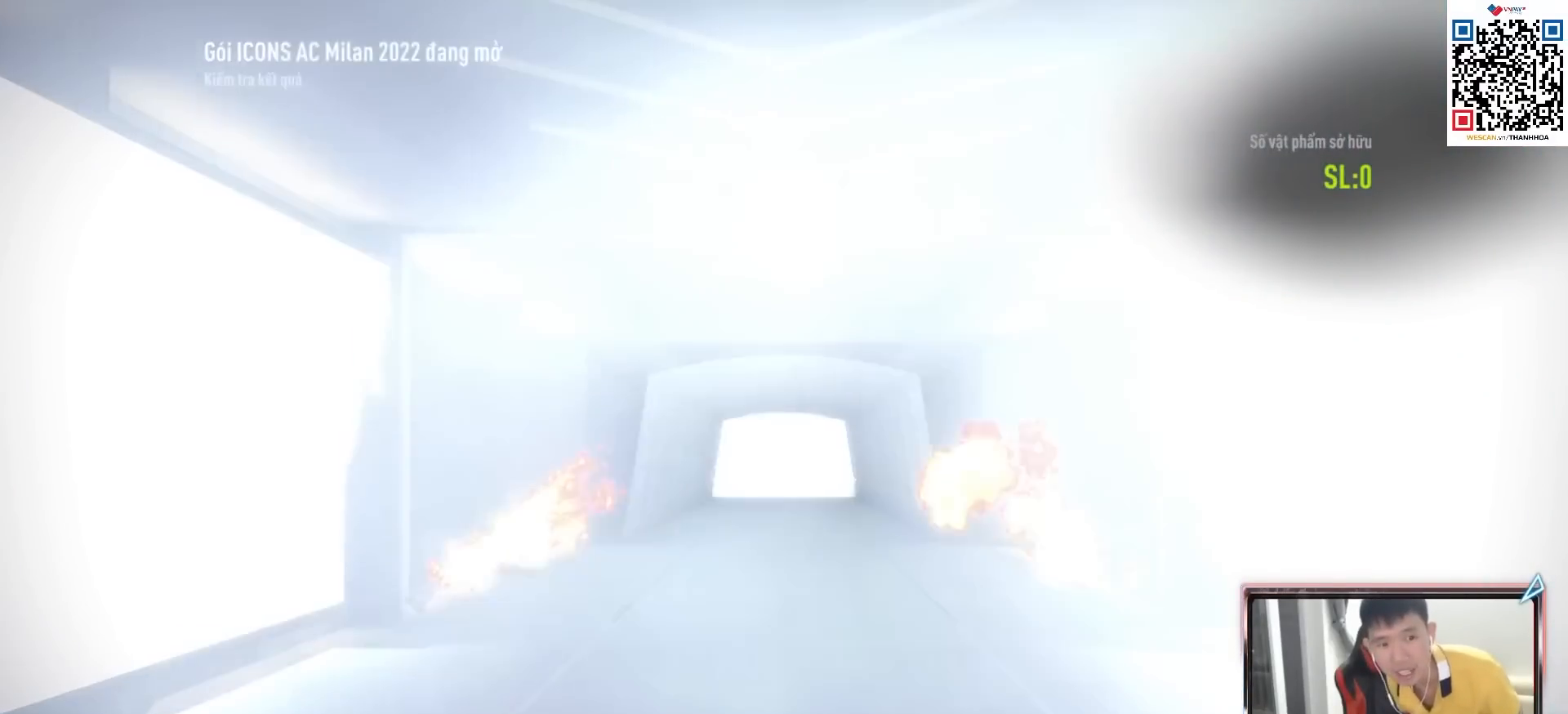
{"buttons": ["R2"], "left_stick": "center", "right_stick": "center", "events": [[367, "L1", "up"], [367, "R1", "up"], [367, "left_stick", "center"], [417, "right_stick", "center"]]}